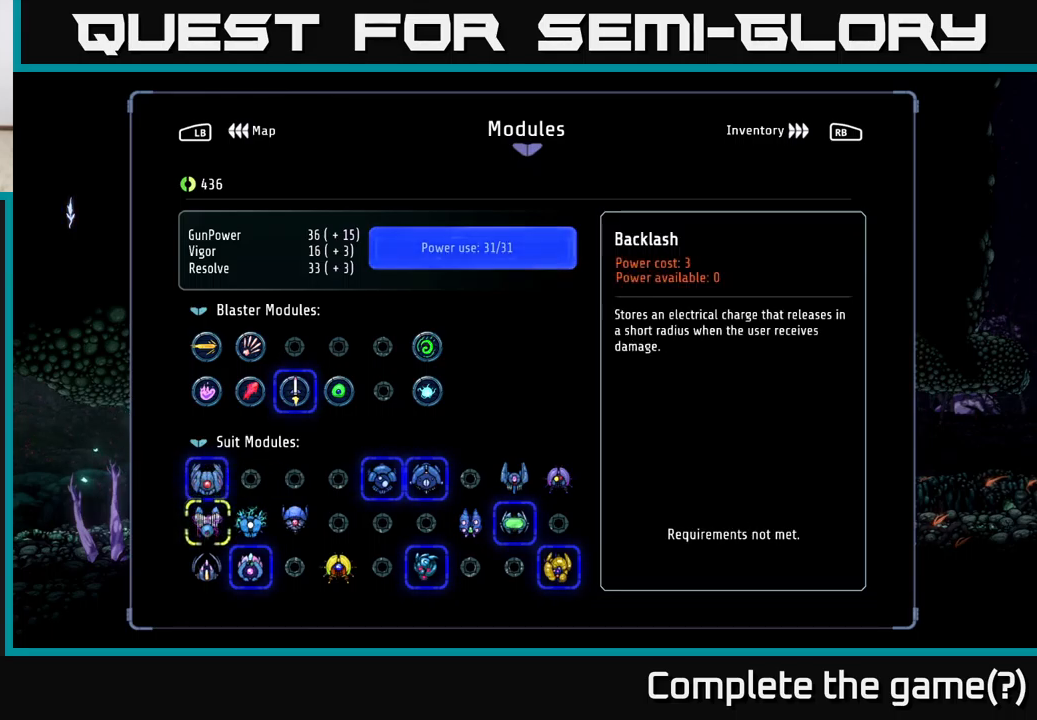
Gameplay with a controller (Xbox layout); each line is a JSON object with the inputs held at the frame after it. "events" lists button and stick changes between this image and that frame as [ms after this image, input, new state], when the widget could be followed in between.
{"buttons": [], "left_stick": "center", "right_stick": "center", "events": [[50, "DPAD_RIGHT", "down"], [133, "DPAD_RIGHT", "up"], [233, "DPAD_RIGHT", "down"], [317, "DPAD_RIGHT", "up"]]}
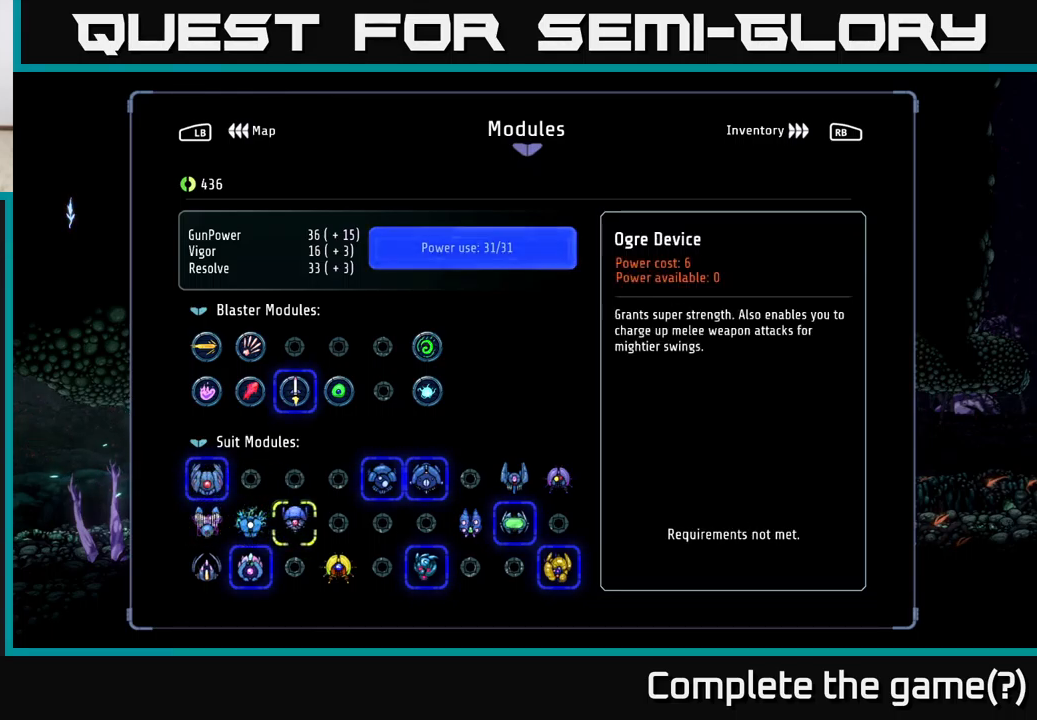
{"buttons": [], "left_stick": "center", "right_stick": "center", "events": [[167, "DPAD_LEFT", "down"], [217, "DPAD_LEFT", "up"], [350, "DPAD_LEFT", "down"], [433, "DPAD_LEFT", "up"]]}
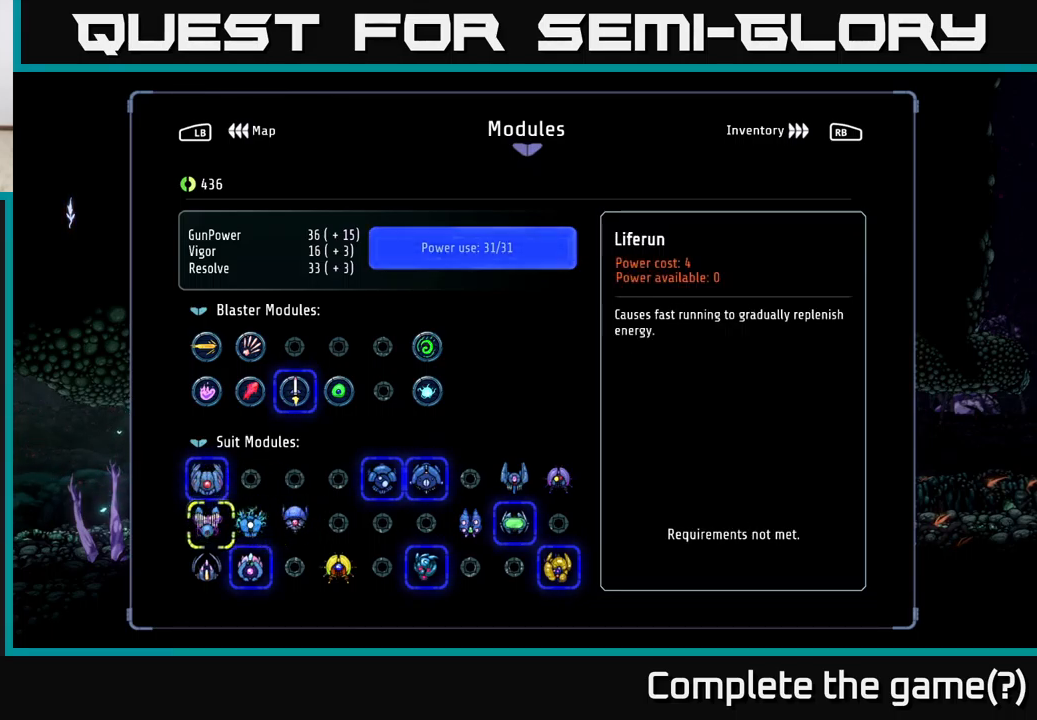
{"buttons": [], "left_stick": "center", "right_stick": "center", "events": [[50, "DPAD_DOWN", "down"], [150, "DPAD_DOWN", "up"]]}
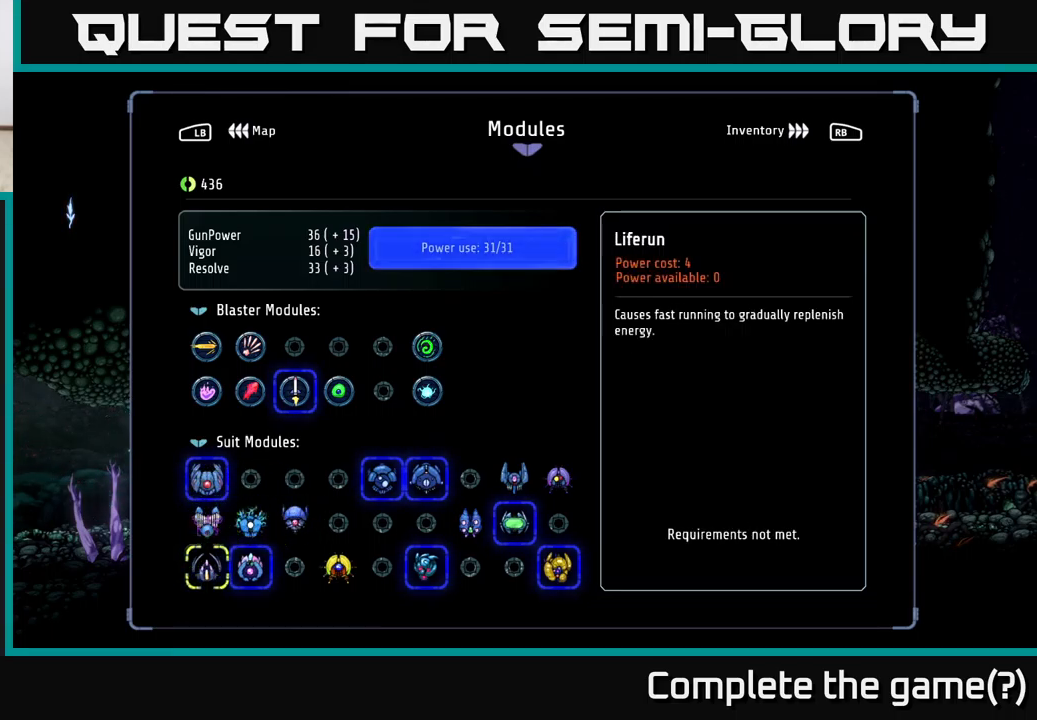
{"buttons": [], "left_stick": "center", "right_stick": "center", "events": []}
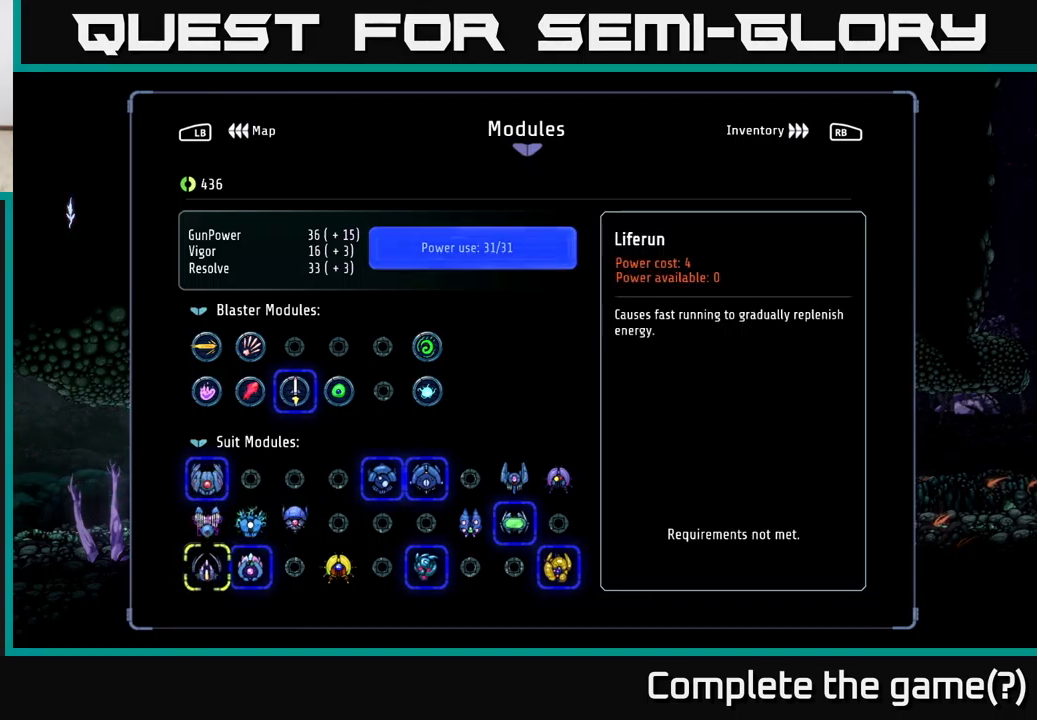
{"buttons": ["DPAD_RIGHT"], "left_stick": "center", "right_stick": "center", "events": [[217, "DPAD_RIGHT", "down"], [300, "DPAD_RIGHT", "up"], [450, "DPAD_RIGHT", "down"]]}
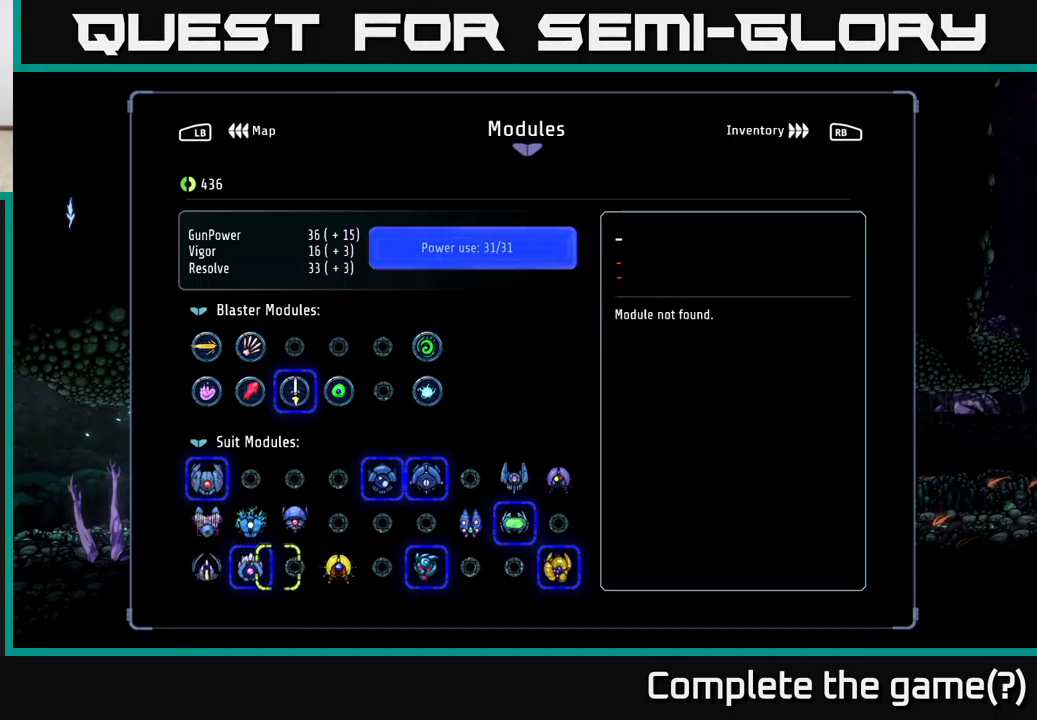
{"buttons": ["DPAD_LEFT"], "left_stick": "center", "right_stick": "center", "events": [[67, "DPAD_RIGHT", "up"], [433, "DPAD_LEFT", "down"]]}
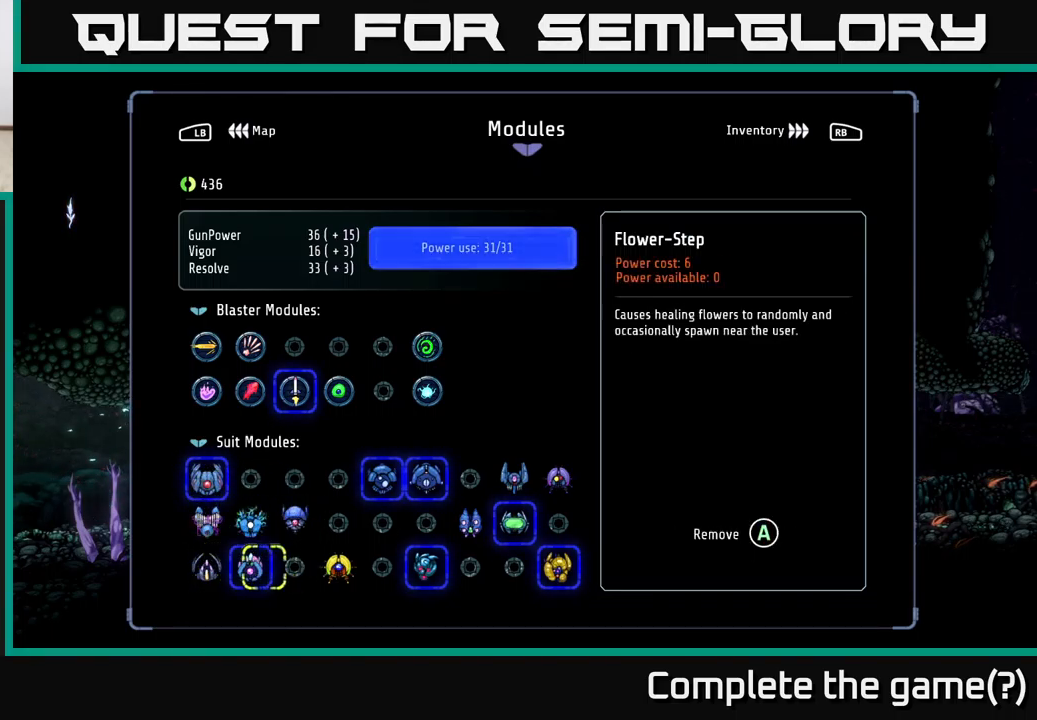
{"buttons": [], "left_stick": "center", "right_stick": "center", "events": [[50, "DPAD_LEFT", "up"]]}
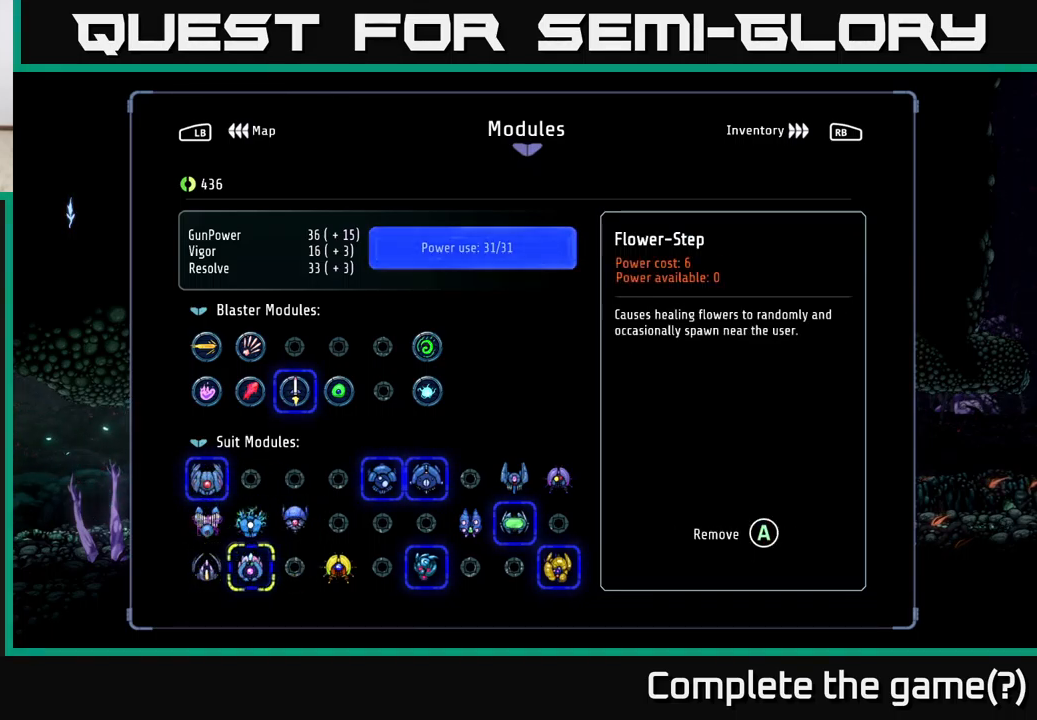
{"buttons": [], "left_stick": "center", "right_stick": "center", "events": [[367, "A", "down"], [417, "A", "up"]]}
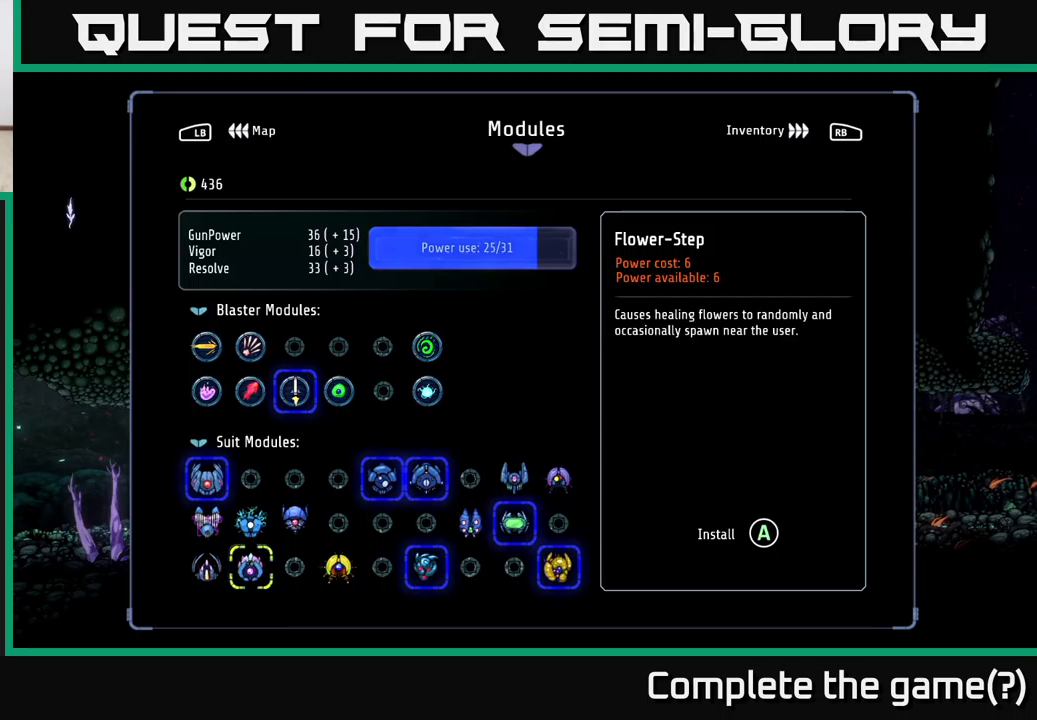
{"buttons": [], "left_stick": "center", "right_stick": "center", "events": [[50, "DPAD_LEFT", "down"], [150, "DPAD_LEFT", "up"], [267, "A", "down"], [383, "A", "up"]]}
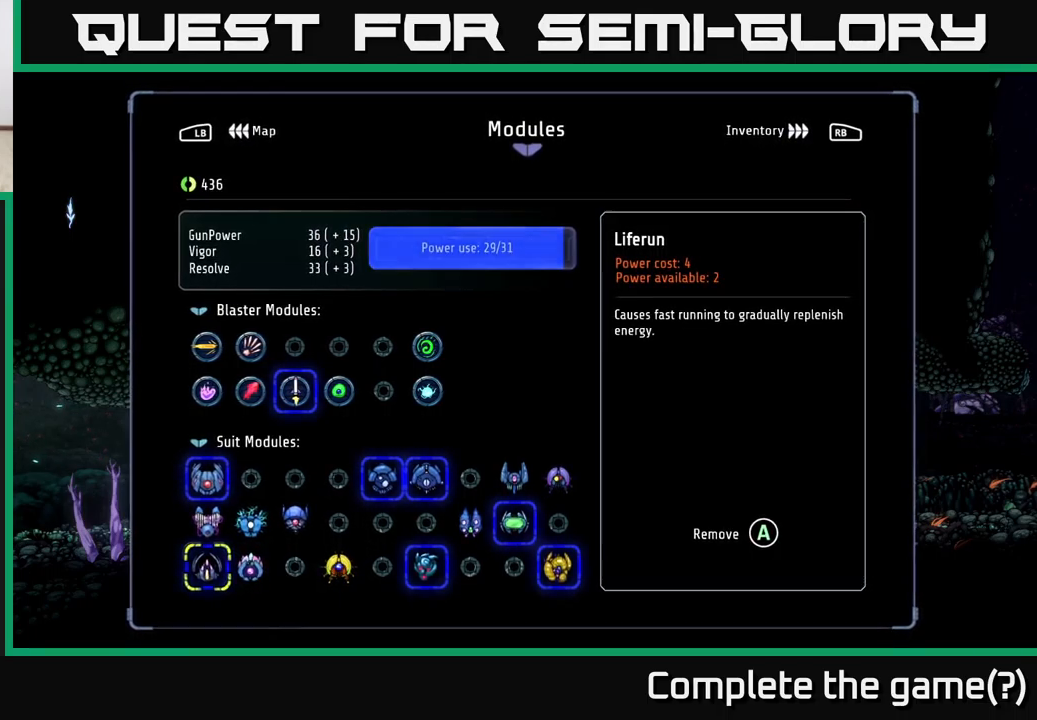
{"buttons": [], "left_stick": "center", "right_stick": "center", "events": [[400, "B", "down"], [467, "B", "up"]]}
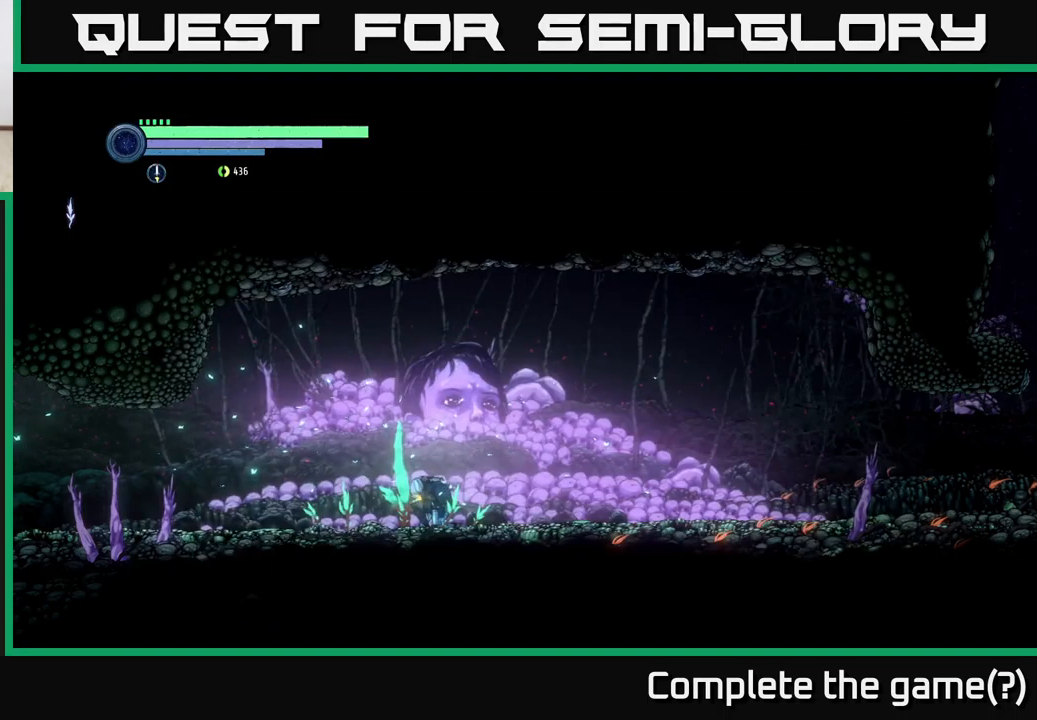
{"buttons": [], "left_stick": "left", "right_stick": "center", "events": [[500, "left_stick", "left"]]}
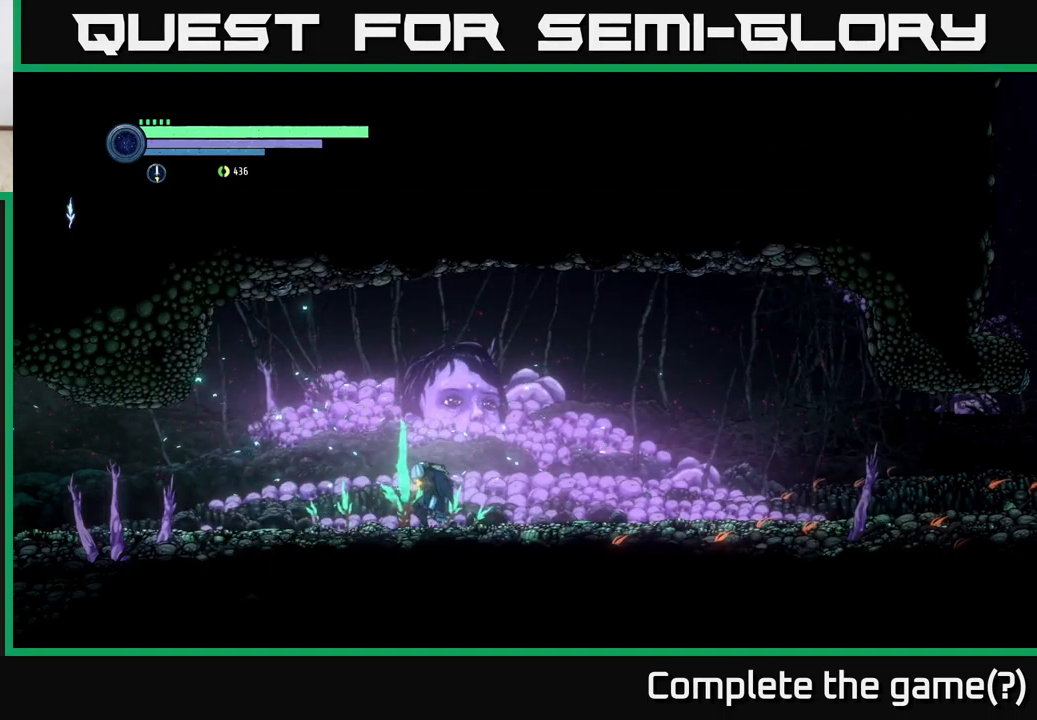
{"buttons": [], "left_stick": "right", "right_stick": "center", "events": [[150, "left_stick", "center"], [433, "left_stick", "right"]]}
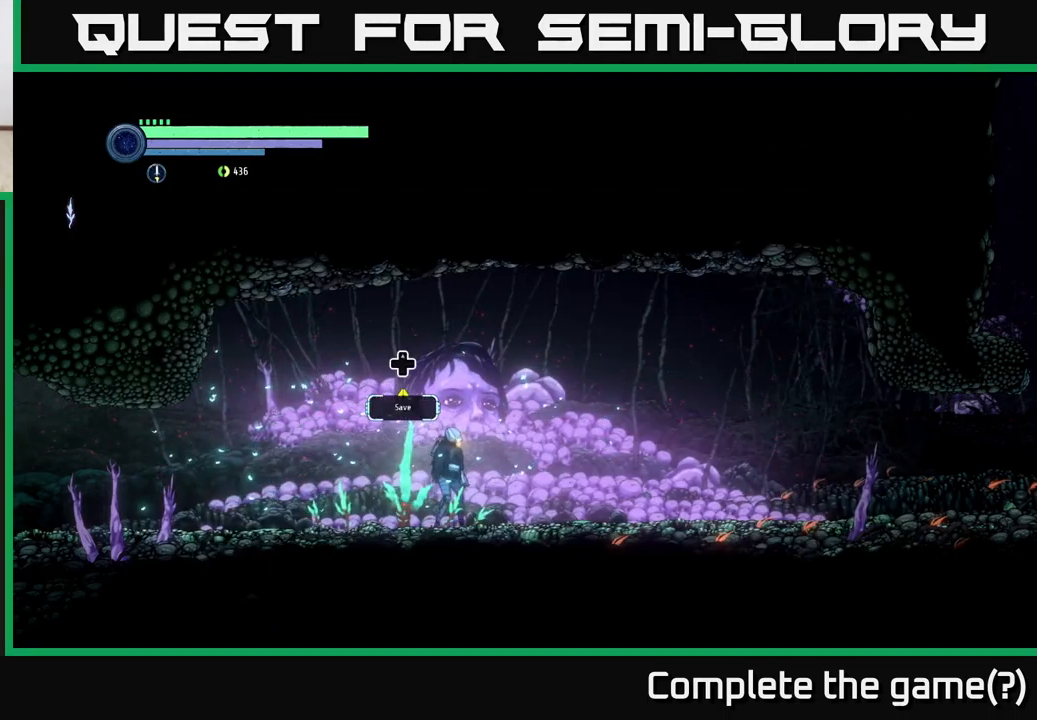
{"buttons": ["R2"], "left_stick": "right", "right_stick": "center", "events": [[67, "R2", "down"], [217, "R1", "down"], [367, "R1", "up"]]}
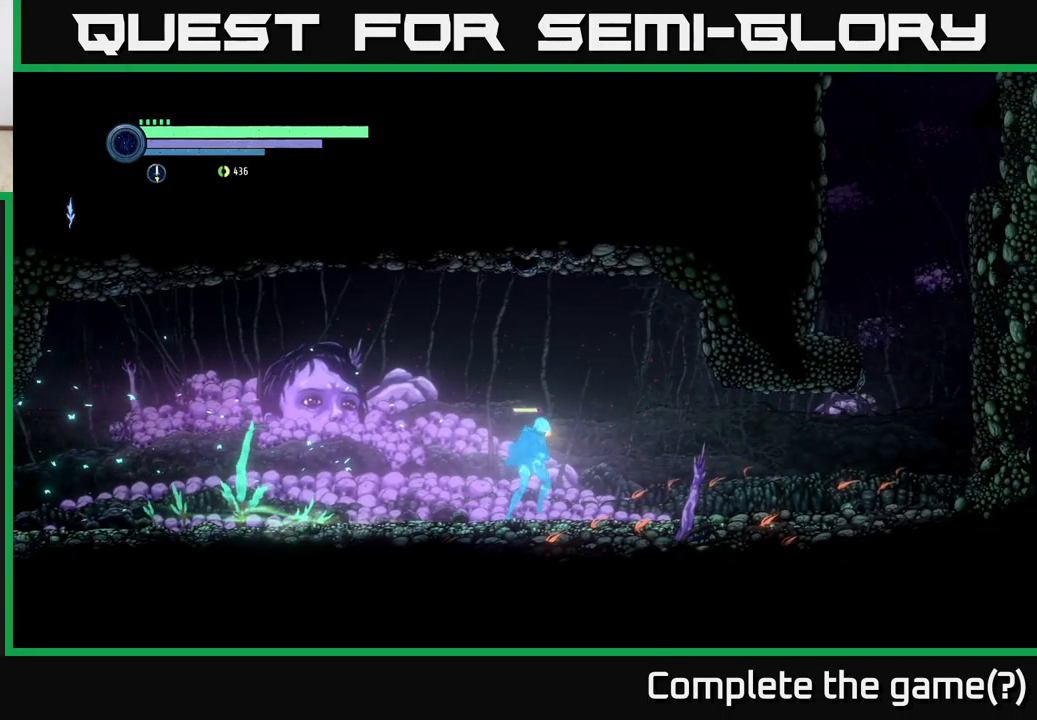
{"buttons": ["R2"], "left_stick": "right", "right_stick": "center", "events": []}
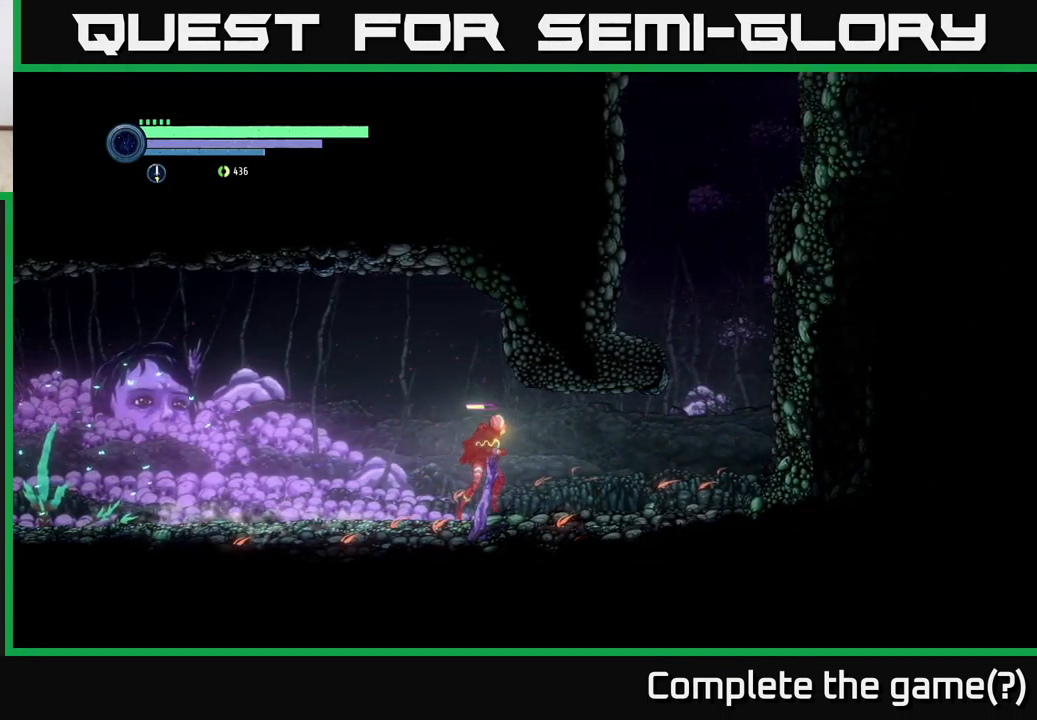
{"buttons": ["R2"], "left_stick": "right", "right_stick": "center", "events": []}
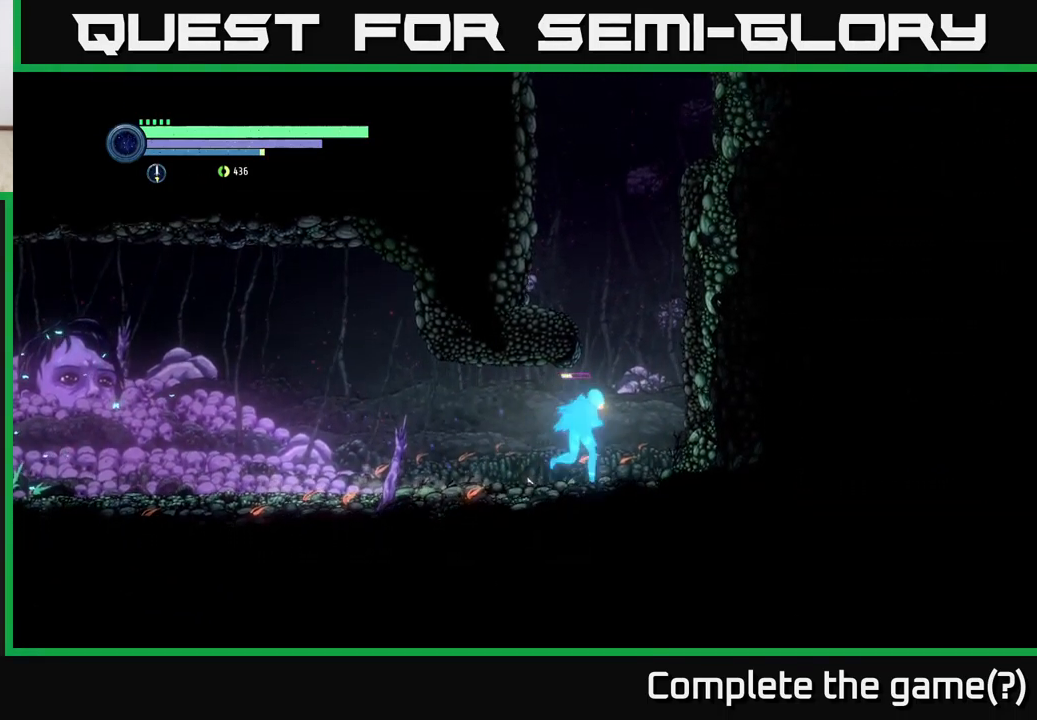
{"buttons": ["R2"], "left_stick": "left", "right_stick": "center", "events": [[50, "left_stick", "left"], [233, "R1", "down"], [367, "R1", "up"]]}
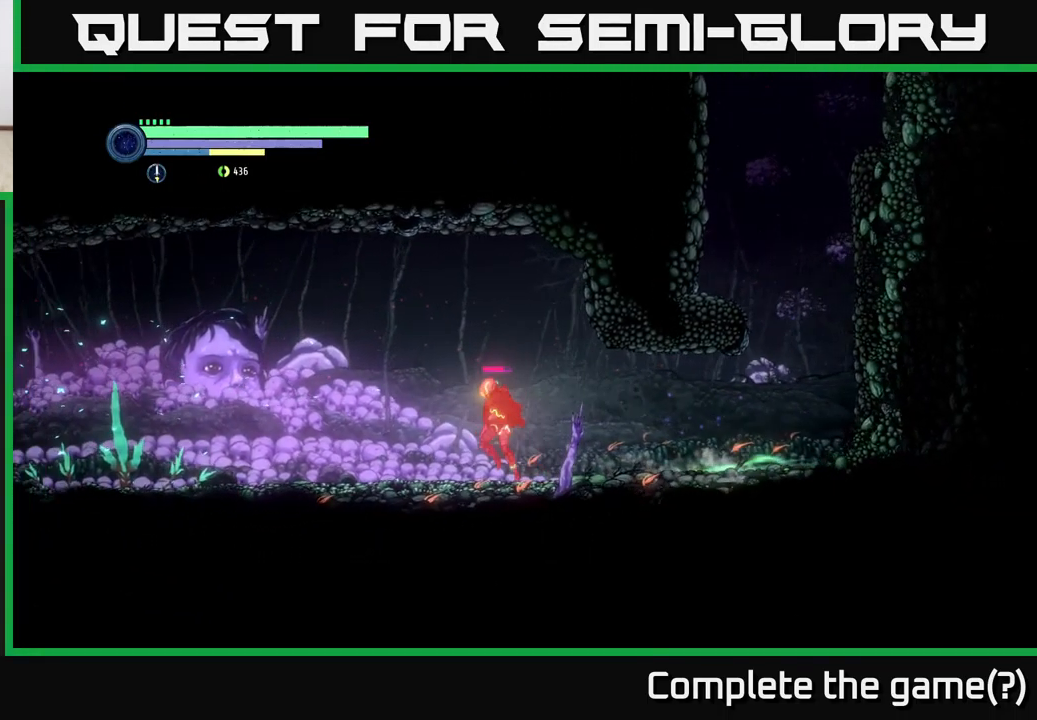
{"buttons": ["R2"], "left_stick": "left", "right_stick": "center", "events": []}
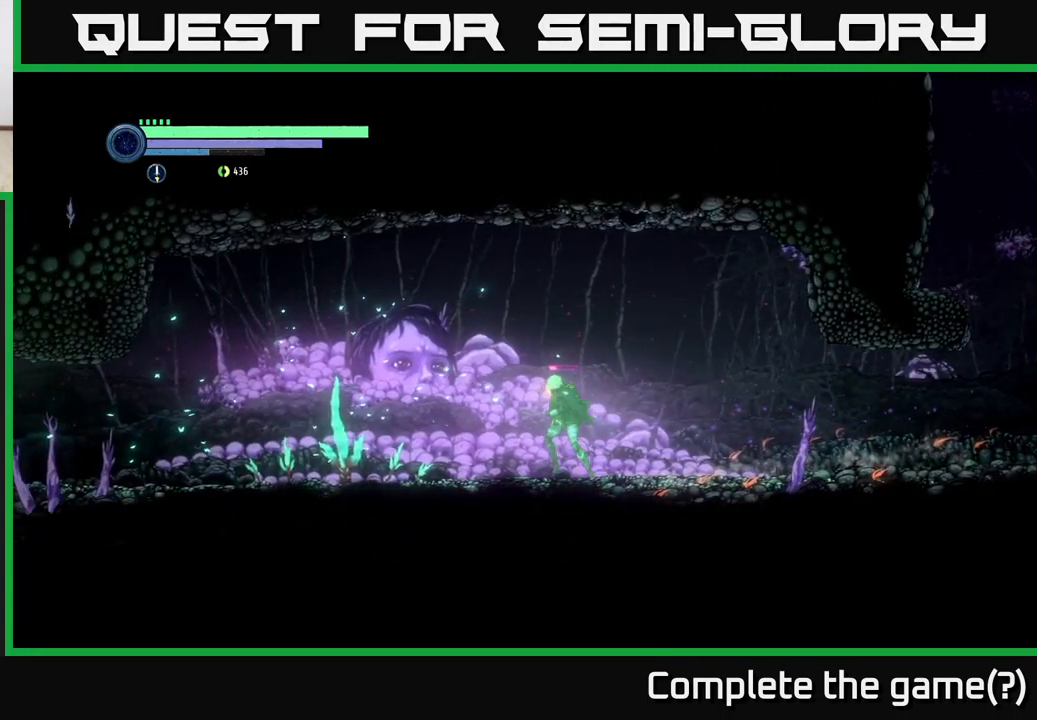
{"buttons": ["R2"], "left_stick": "left", "right_stick": "center", "events": []}
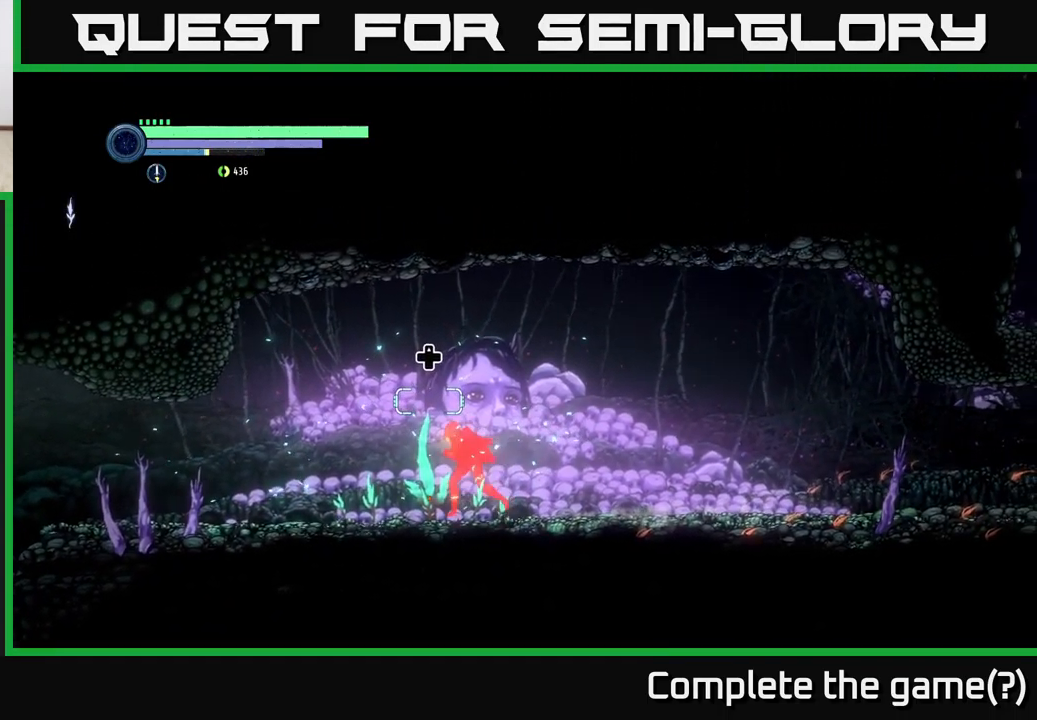
{"buttons": ["R2"], "left_stick": "left", "right_stick": "center", "events": []}
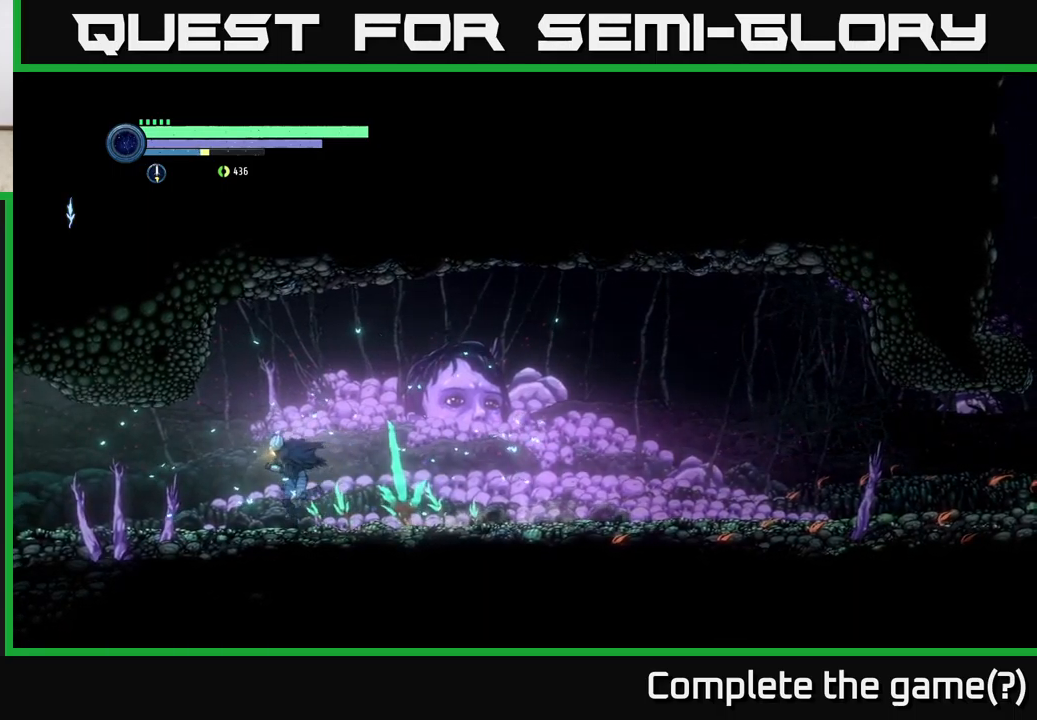
{"buttons": ["R2"], "left_stick": "left", "right_stick": "center", "events": []}
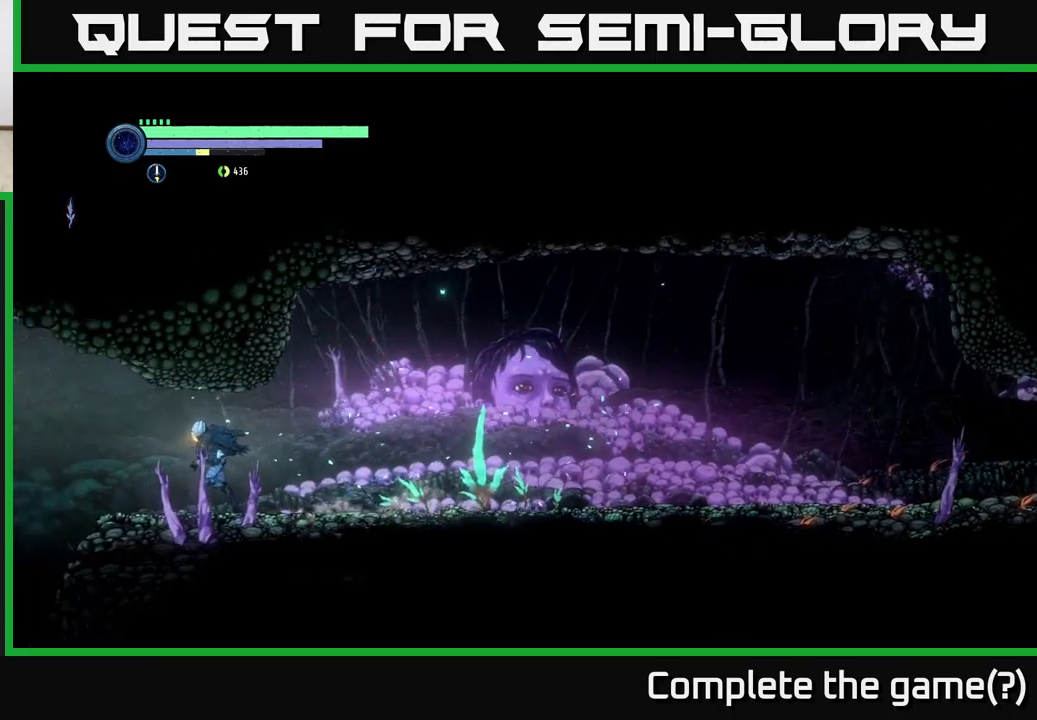
{"buttons": ["A", "R2"], "left_stick": "left", "right_stick": "center", "events": [[500, "A", "down"]]}
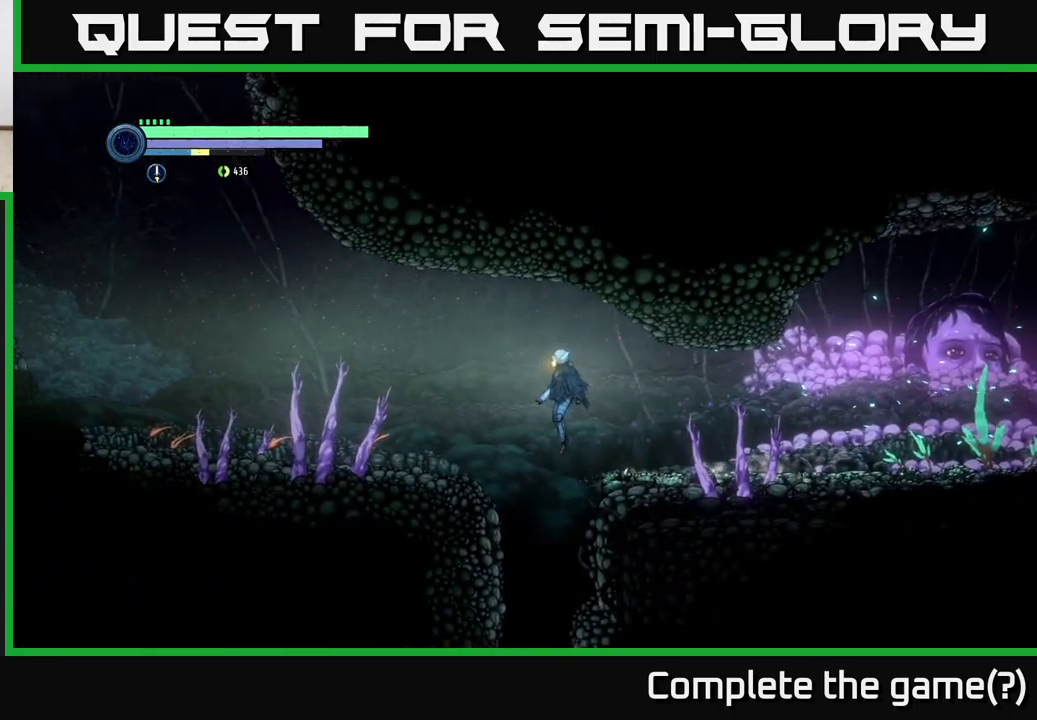
{"buttons": ["R2"], "left_stick": "left", "right_stick": "center", "events": [[167, "A", "up"]]}
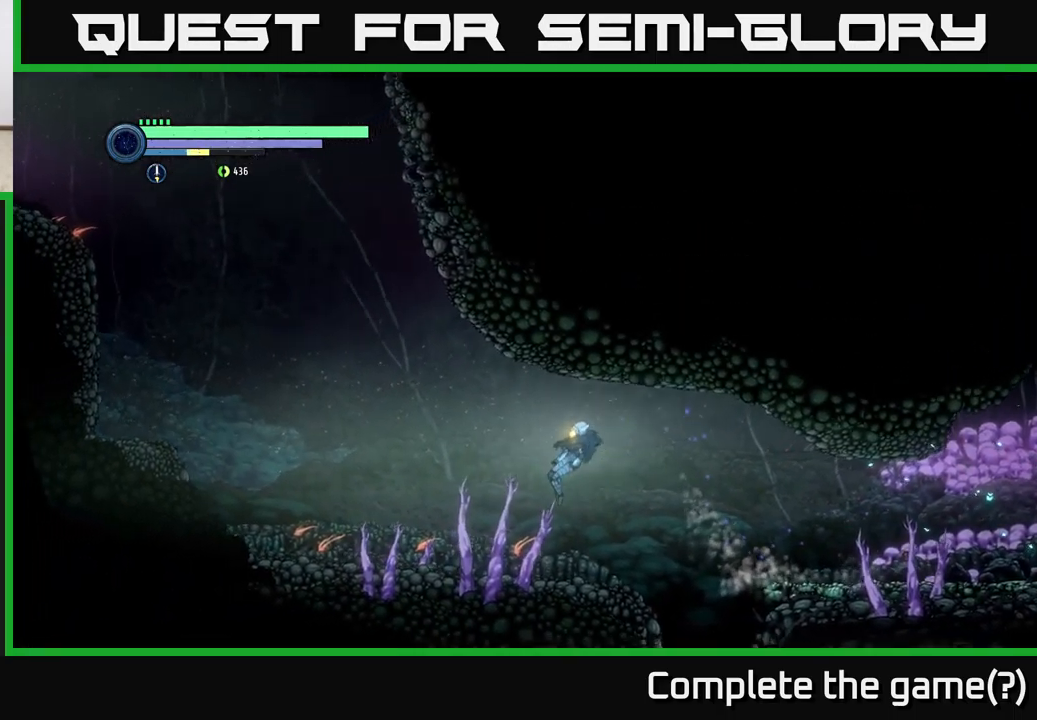
{"buttons": ["R2"], "left_stick": "left", "right_stick": "center", "events": [[234, "R1", "down"], [400, "R1", "up"]]}
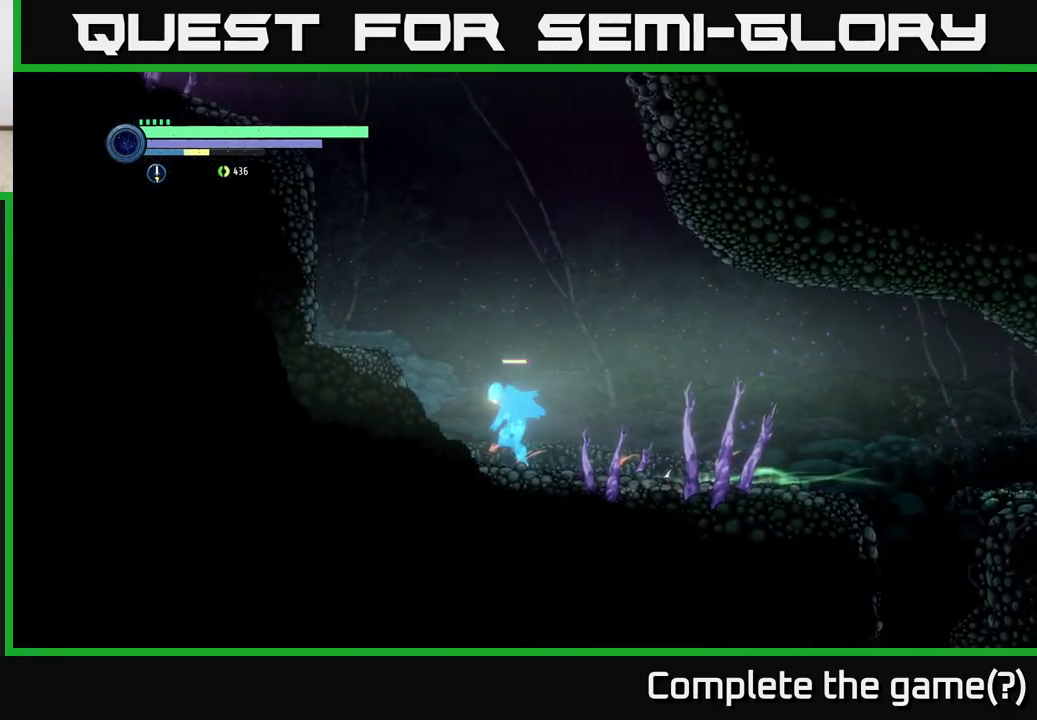
{"buttons": ["R2"], "left_stick": "left", "right_stick": "center", "events": []}
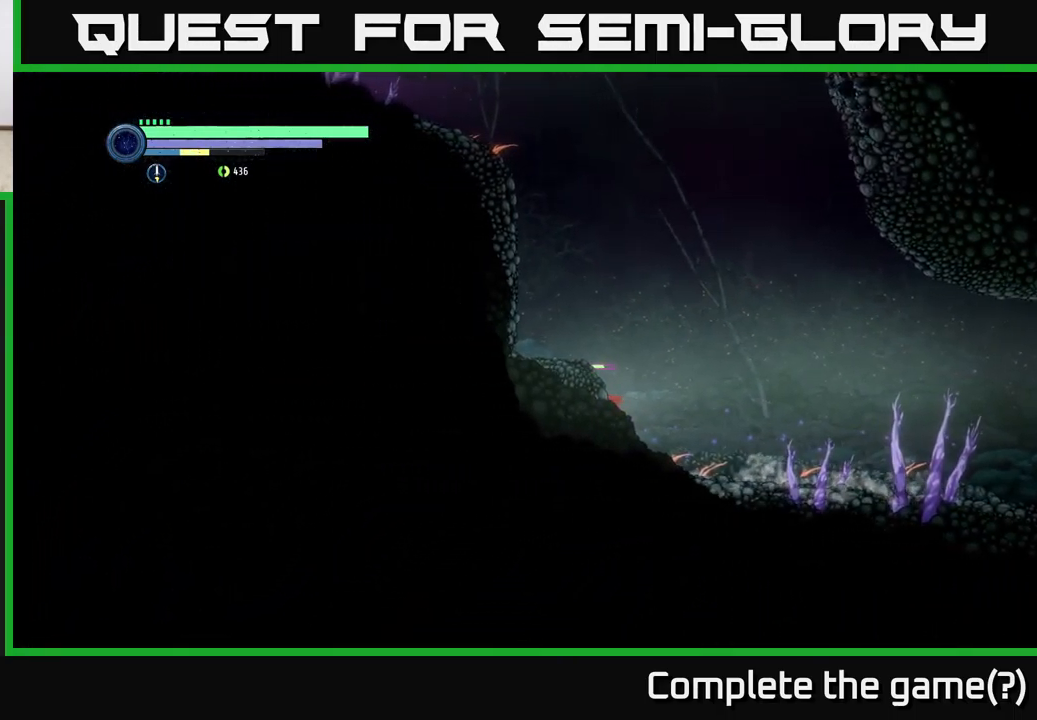
{"buttons": ["R2"], "left_stick": "down-right", "right_stick": "center", "events": [[500, "left_stick", "down-right"]]}
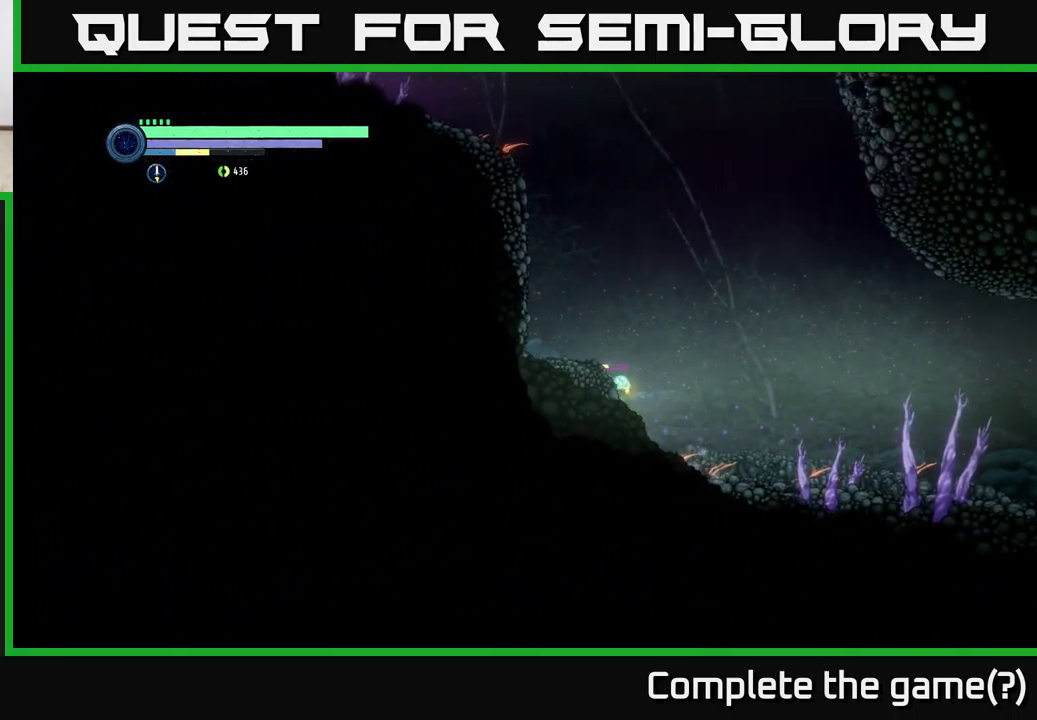
{"buttons": ["R2"], "left_stick": "right", "right_stick": "center", "events": [[67, "left_stick", "right"]]}
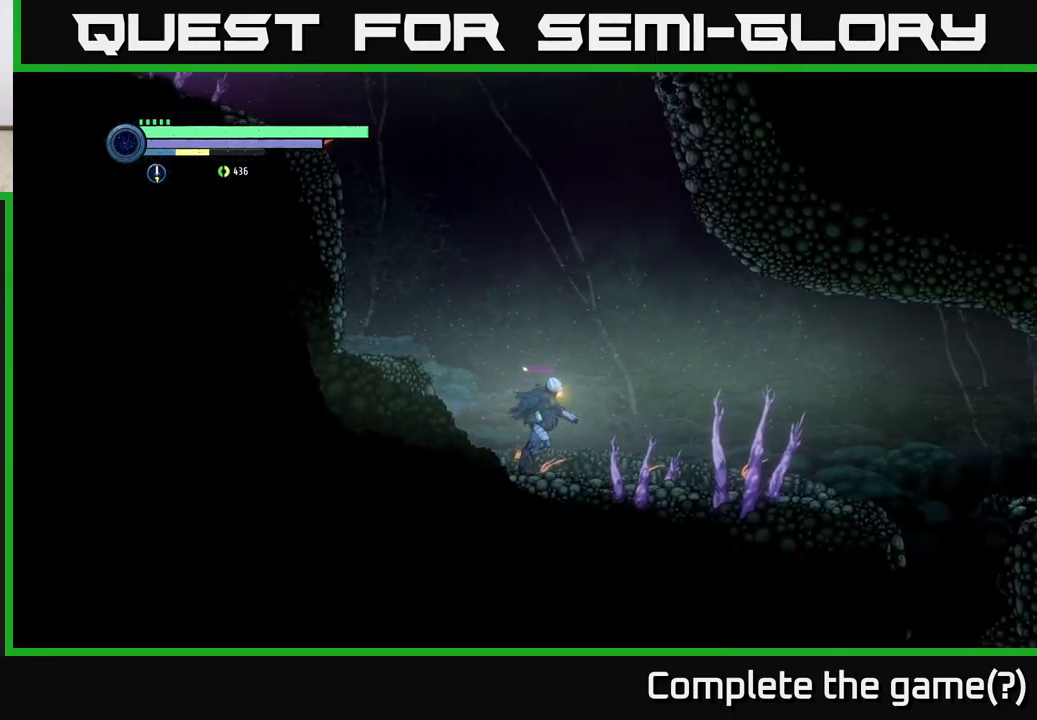
{"buttons": ["R2"], "left_stick": "right", "right_stick": "center", "events": []}
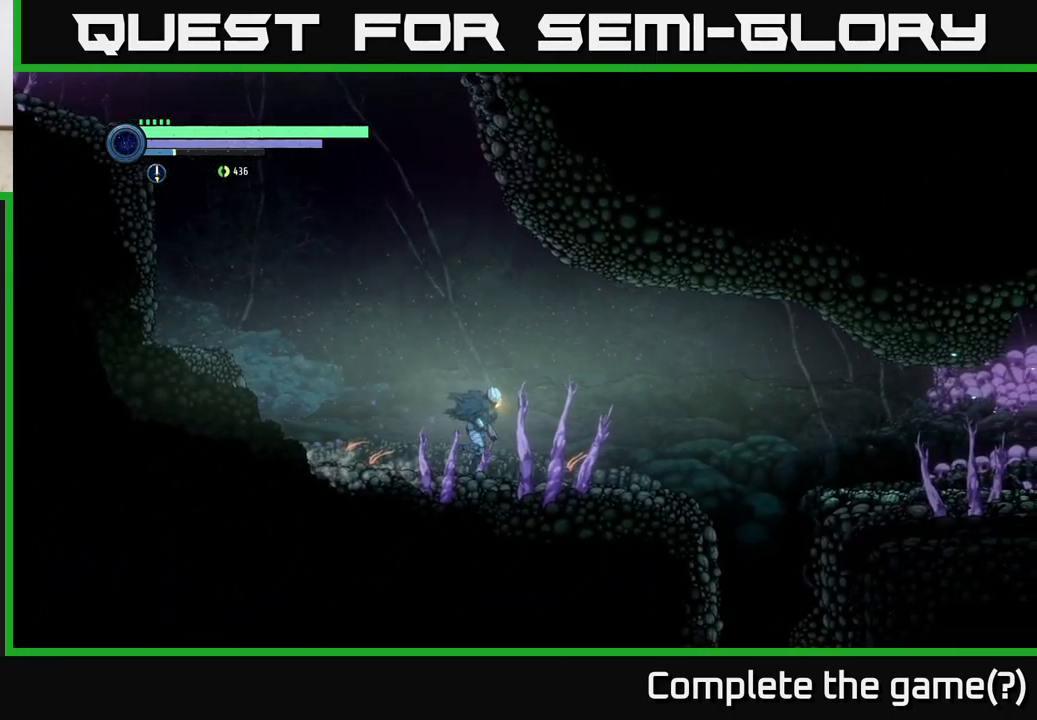
{"buttons": ["R2"], "left_stick": "right", "right_stick": "center", "events": []}
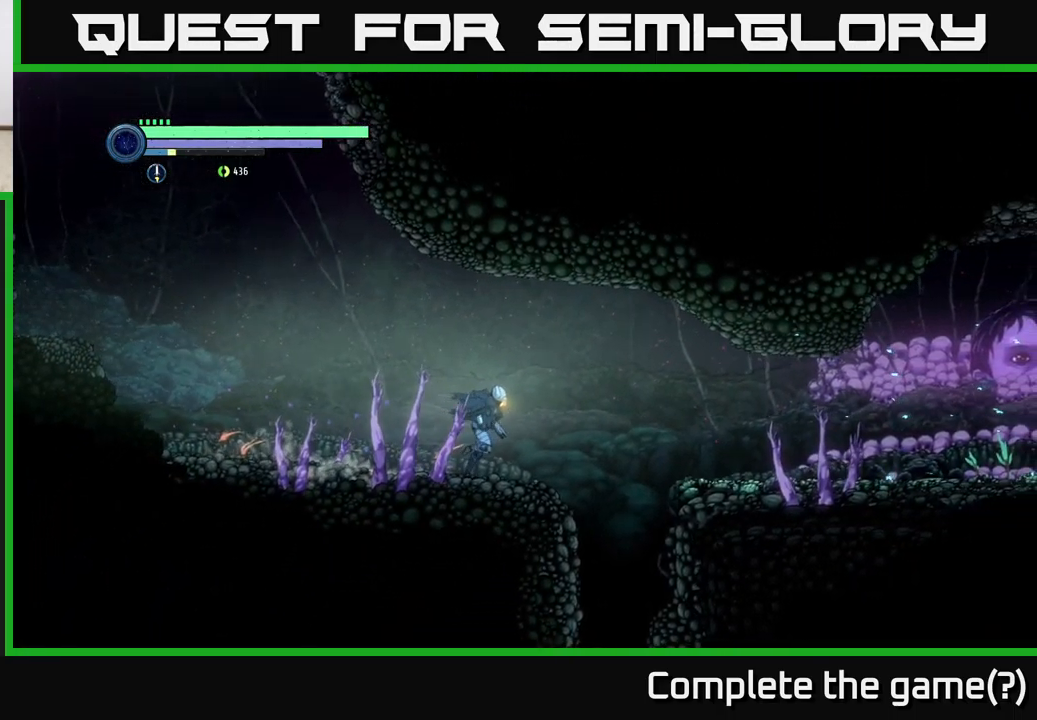
{"buttons": [], "left_stick": "center", "right_stick": "center", "events": [[367, "R2", "up"], [451, "left_stick", "center"]]}
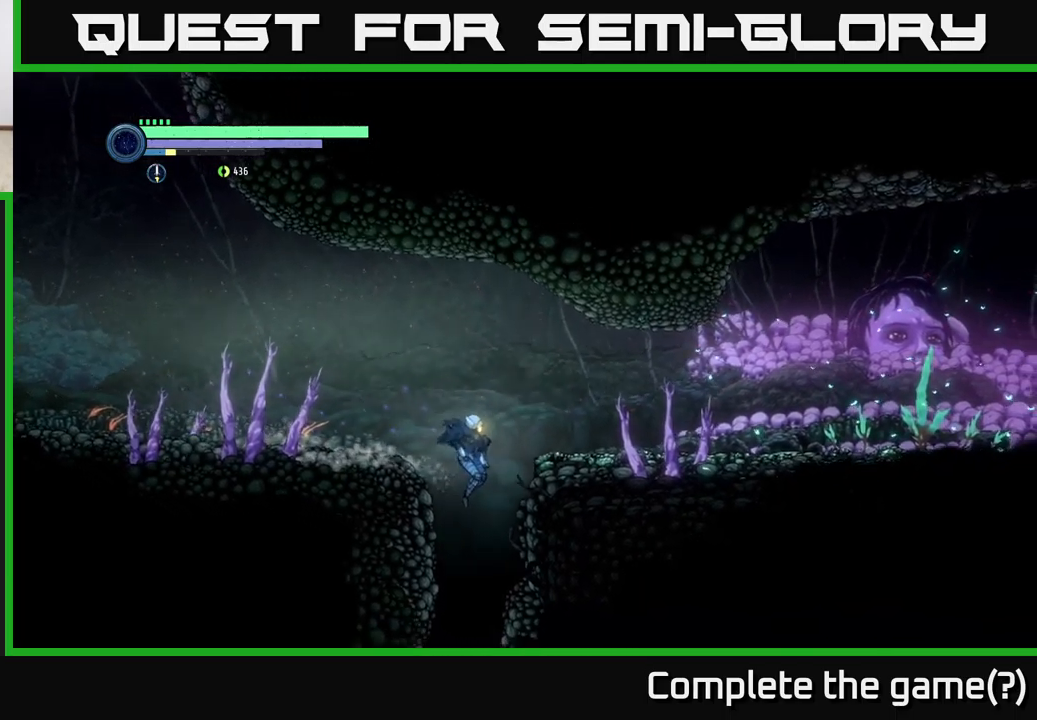
{"buttons": [], "left_stick": "center", "right_stick": "center", "events": []}